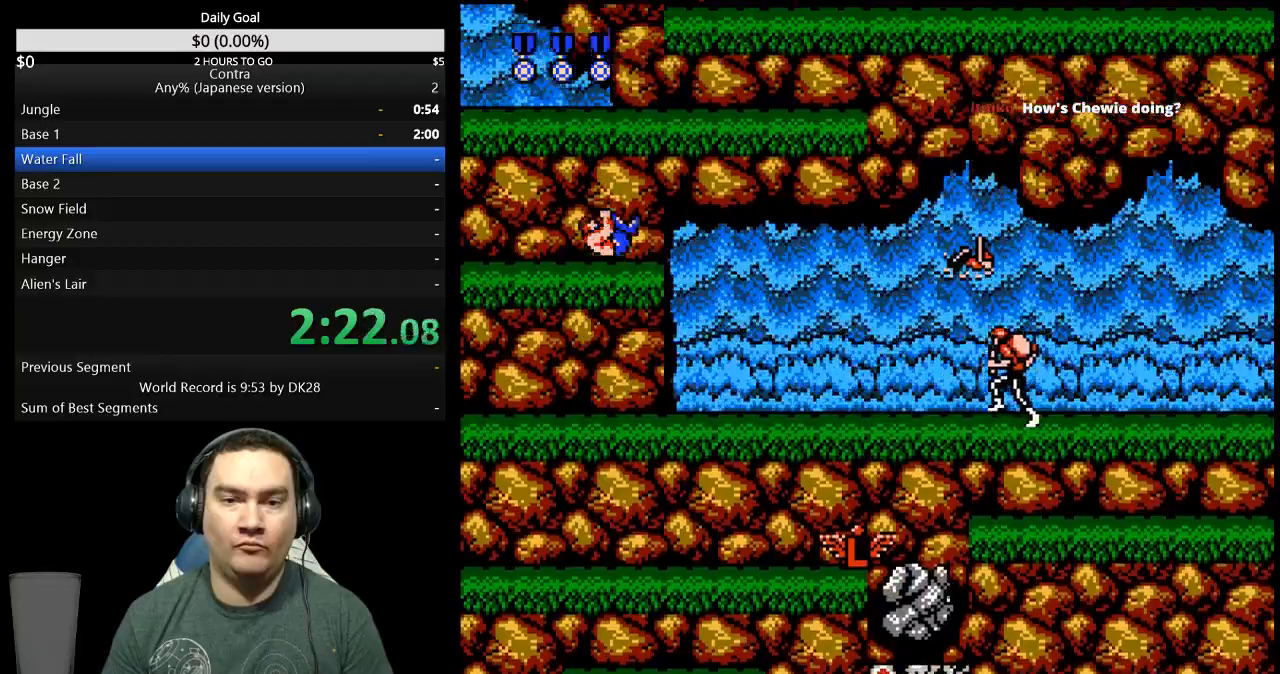
Gameplay with a controller (Nintendo layout); each line is a JSON object with the inputs held at the frame after it. "events" lists button and stick changes between this image and that frame as [ms after this image, input, new state], when the widget could be followed in between. Not read: L3 R3 START.
{"buttons": ["A"], "events": [[500, "A", "down"]]}
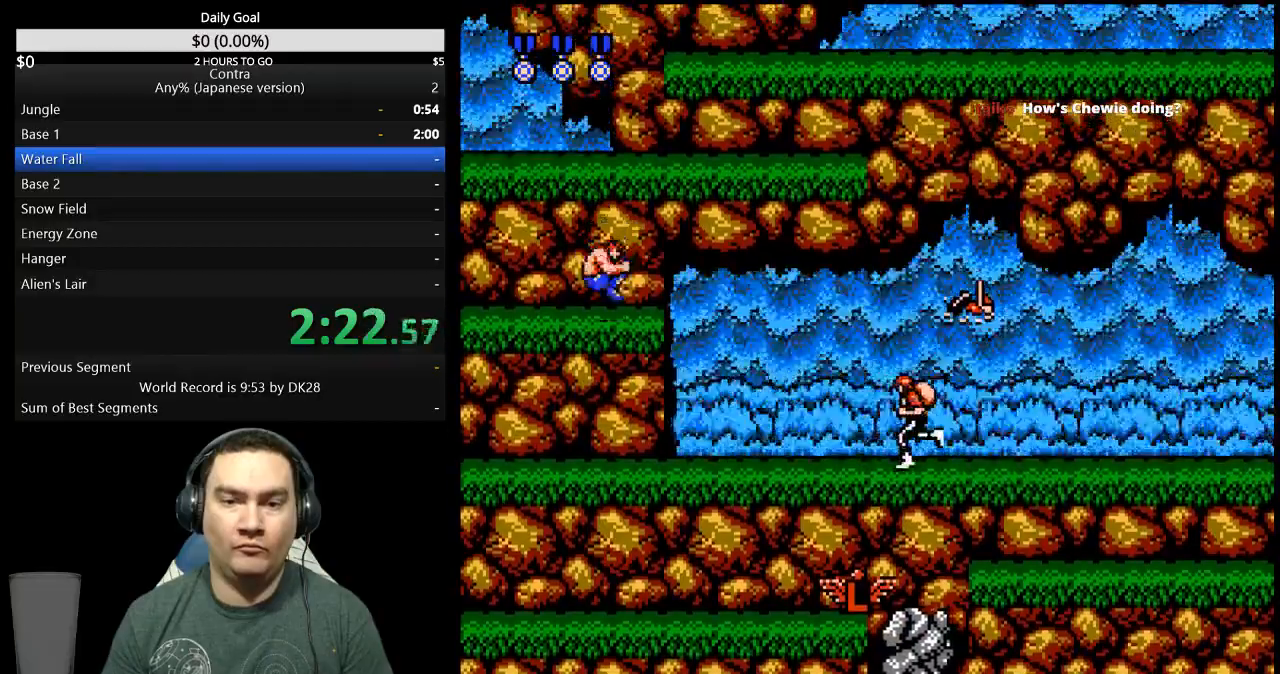
{"buttons": ["DPAD_RIGHT"], "events": [[67, "A", "up"], [267, "DPAD_RIGHT", "down"]]}
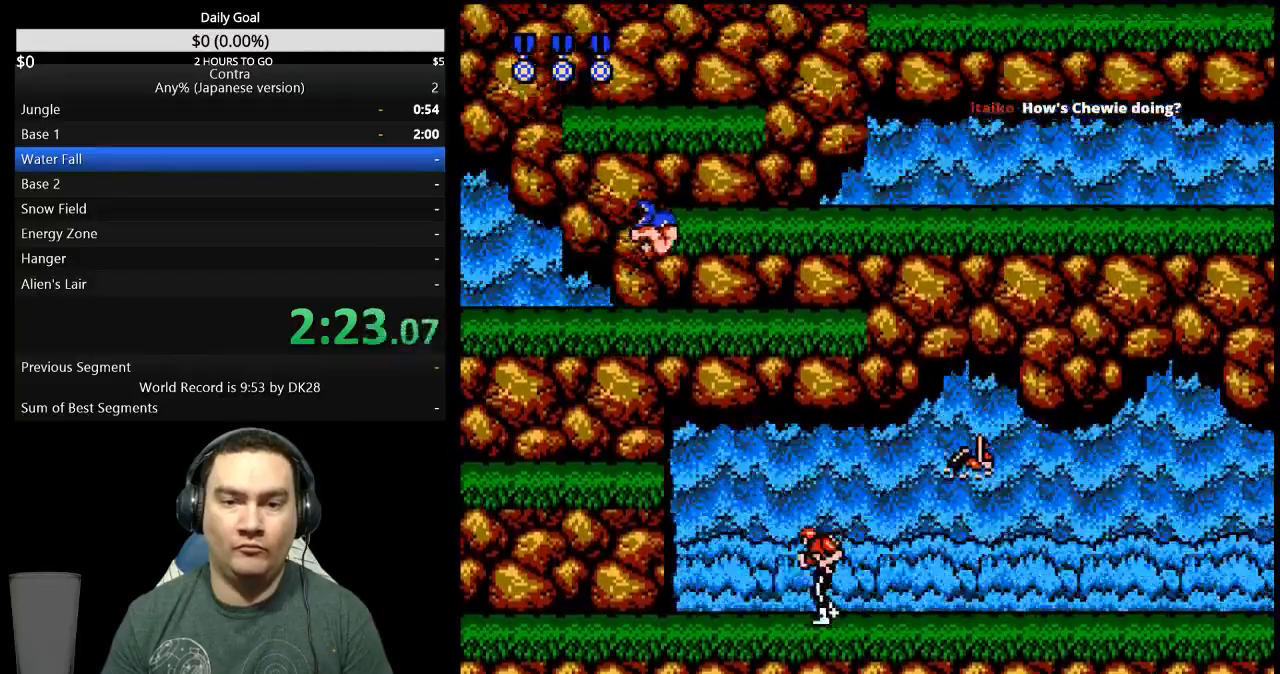
{"buttons": ["B", "DPAD_DOWN", "DPAD_RIGHT"], "events": [[200, "A", "down"], [300, "A", "up"], [300, "DPAD_DOWN", "down"], [367, "B", "down"]]}
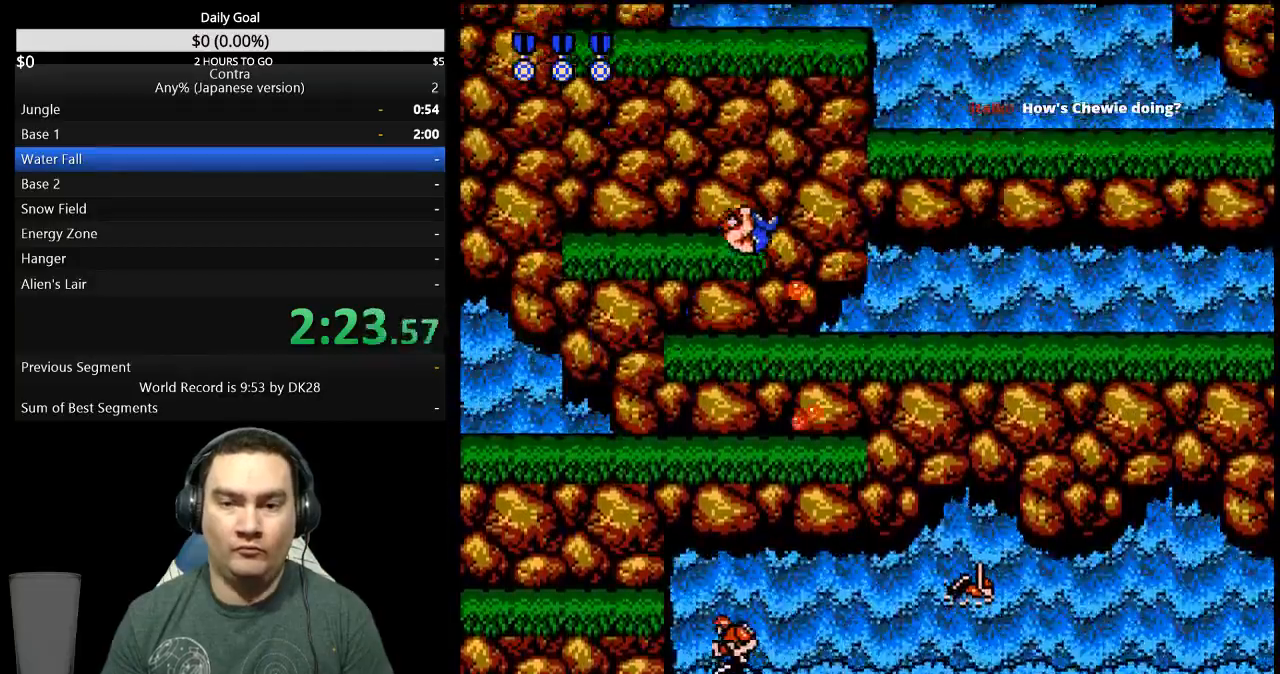
{"buttons": ["DPAD_RIGHT"], "events": [[133, "B", "up"], [400, "DPAD_DOWN", "up"]]}
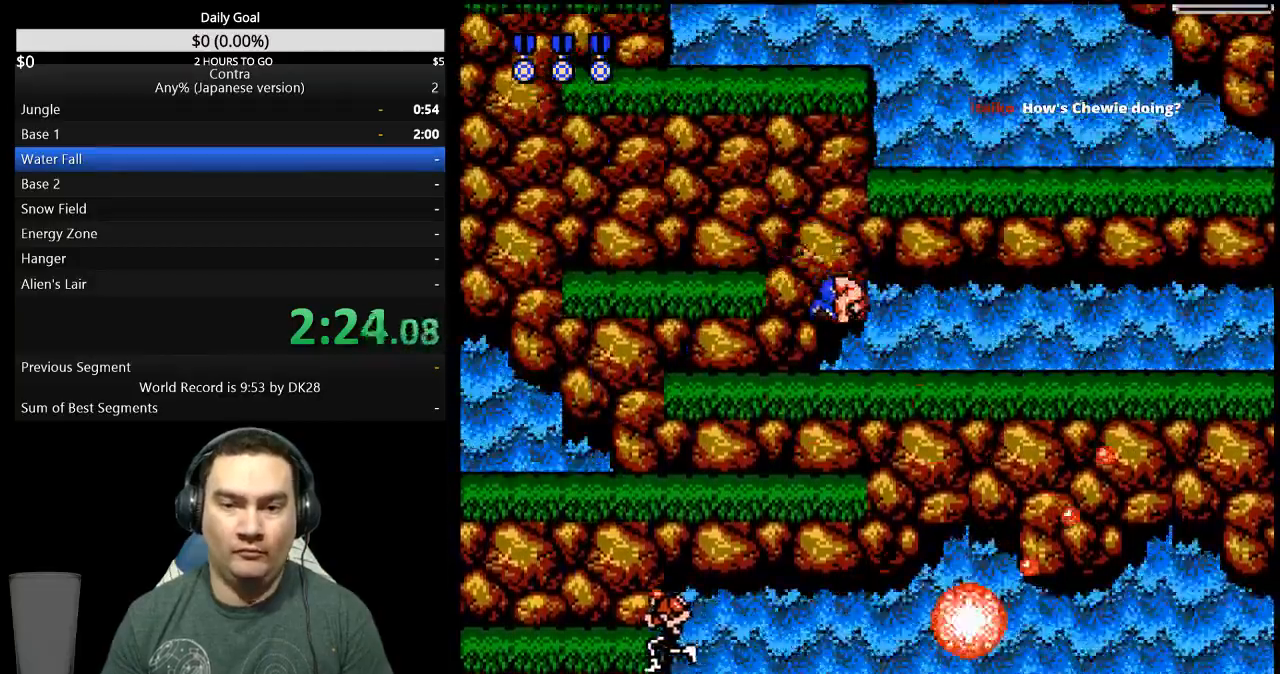
{"buttons": ["DPAD_LEFT"]}
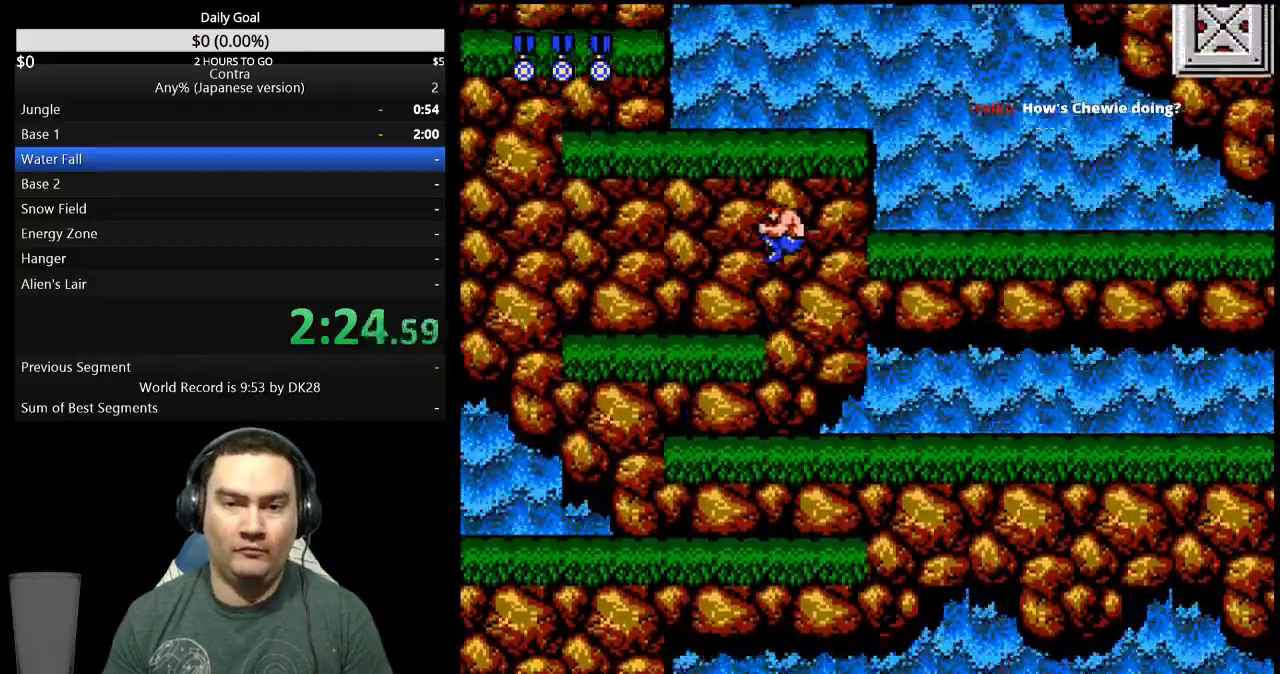
{"buttons": ["DPAD_RIGHT"], "events": [[333, "DPAD_LEFT", "up"], [400, "DPAD_RIGHT", "down"]]}
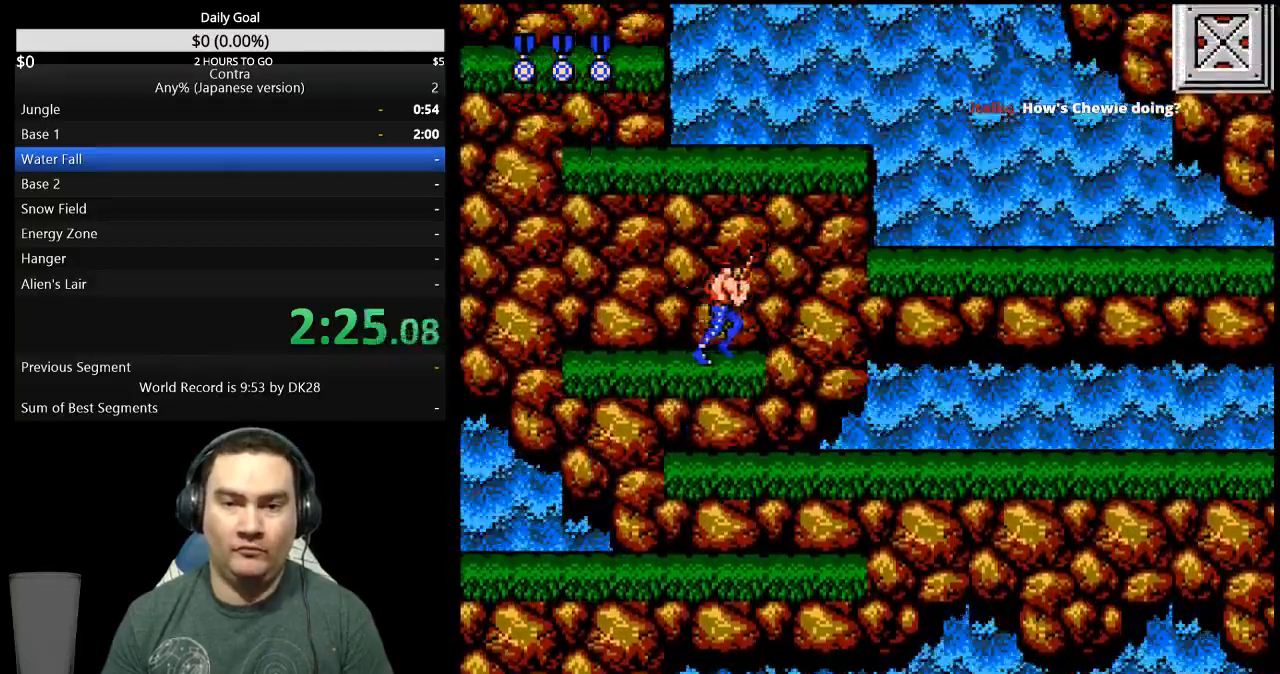
{"buttons": ["DPAD_RIGHT"], "events": [[33, "A", "down"], [133, "A", "up"]]}
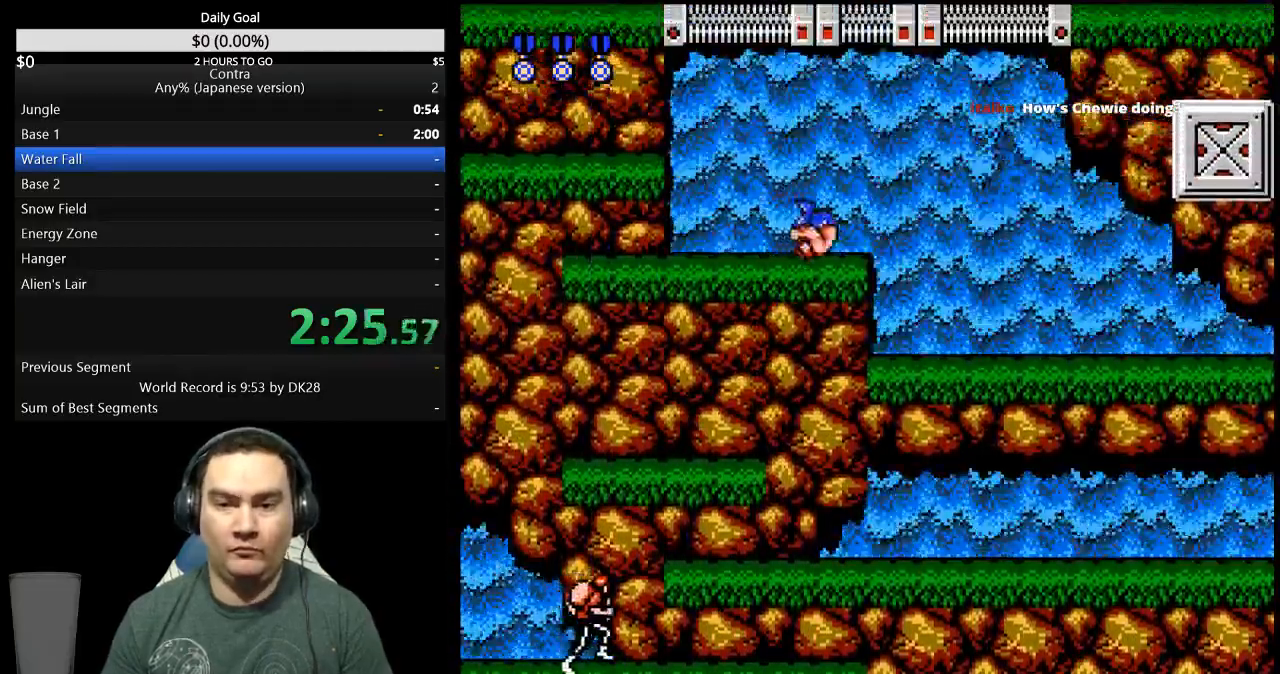
{"buttons": ["DPAD_LEFT"], "events": [[400, "A", "down"], [400, "DPAD_RIGHT", "up"], [433, "DPAD_LEFT", "down"], [500, "A", "up"]]}
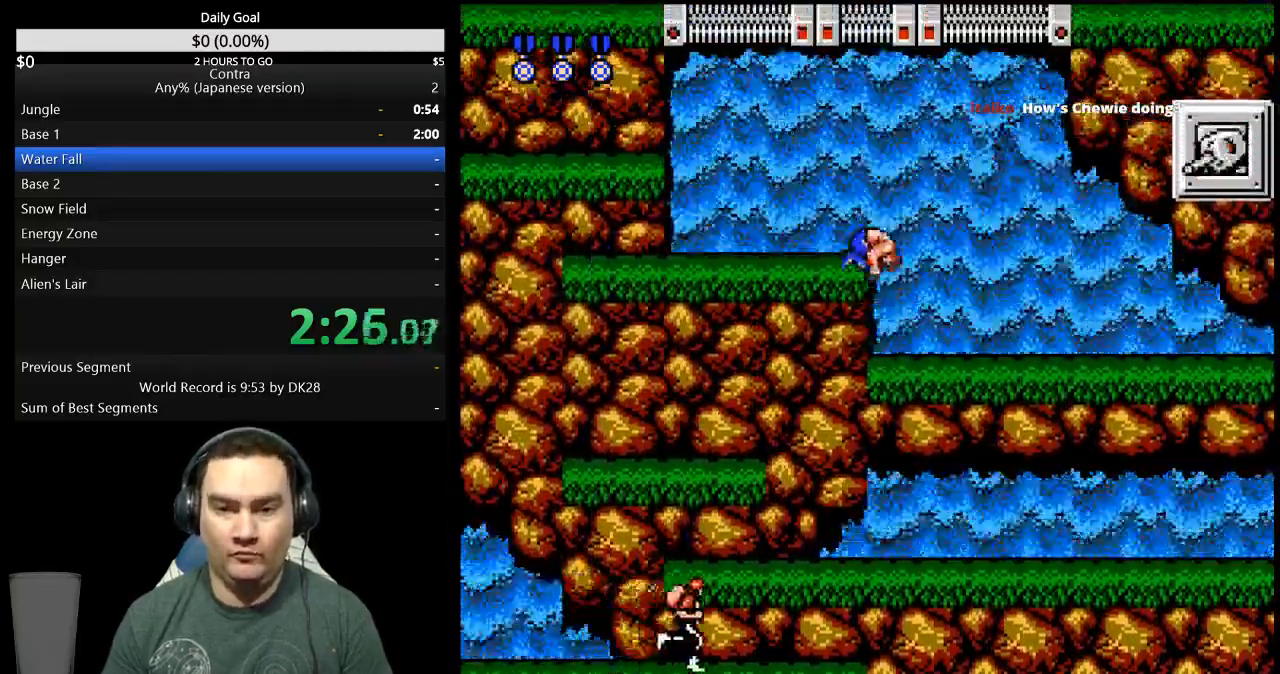
{"buttons": ["DPAD_LEFT"], "events": []}
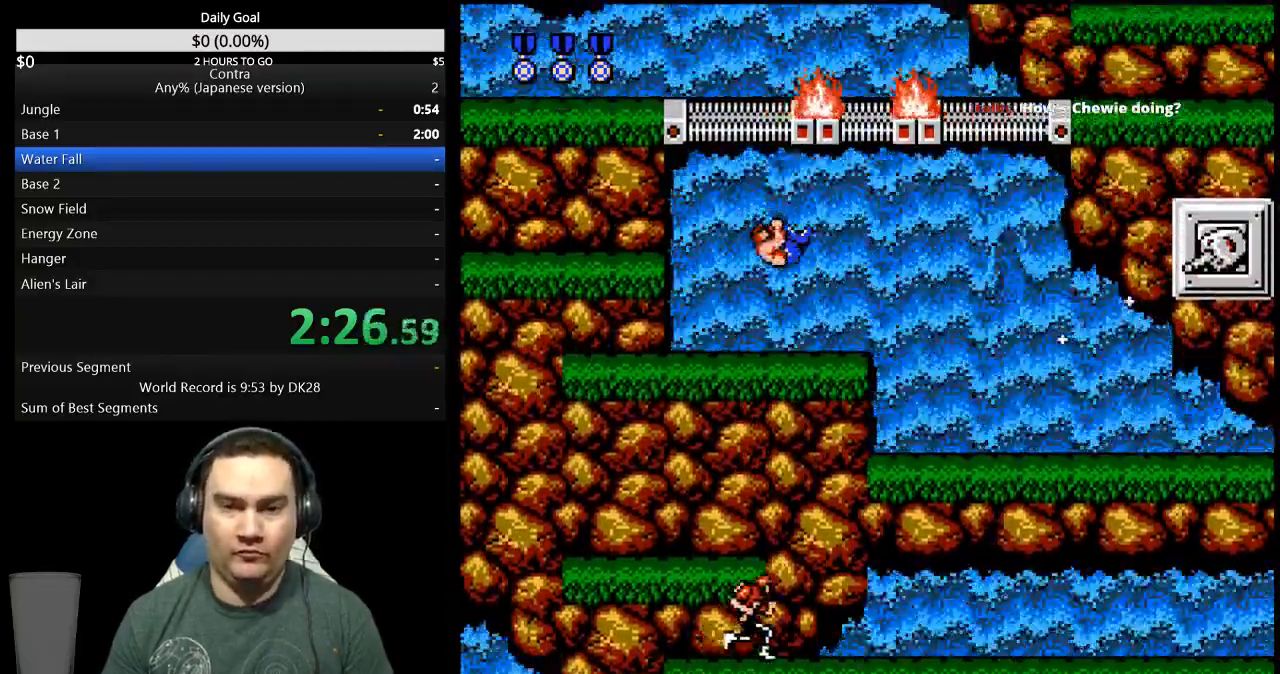
{"buttons": ["DPAD_LEFT"], "events": [[233, "A", "down"], [333, "A", "up"]]}
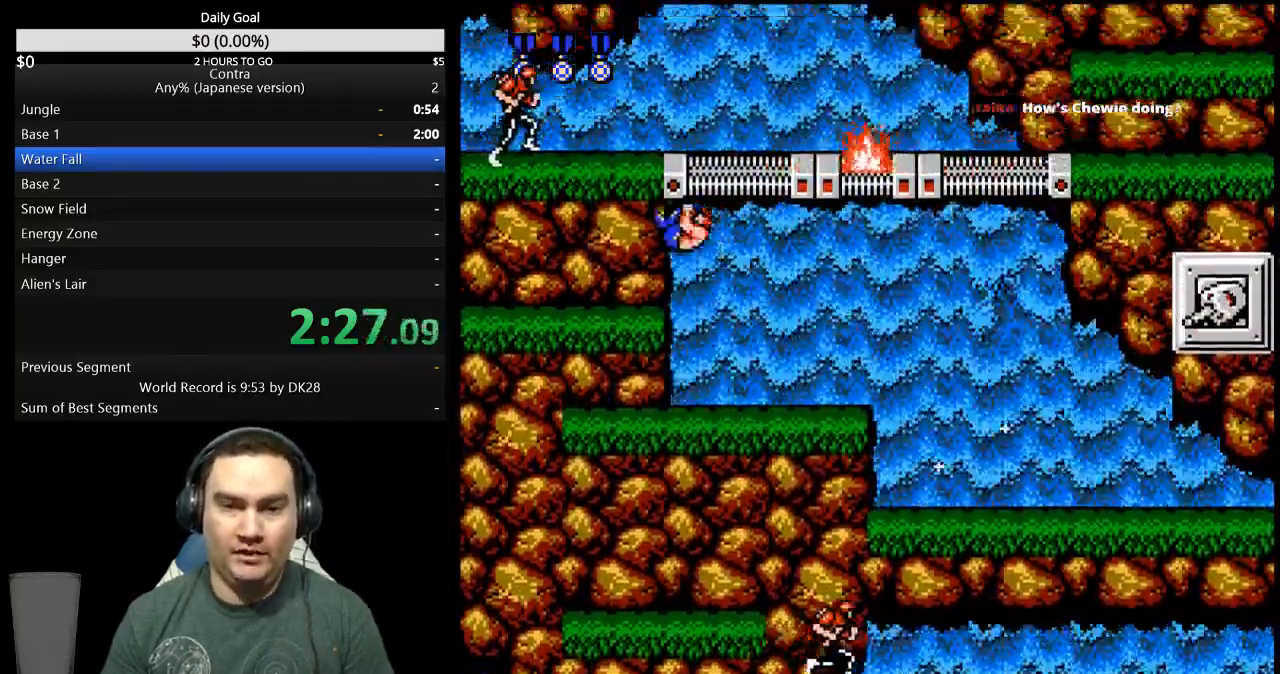
{"buttons": ["DPAD_LEFT"], "events": [[200, "DPAD_LEFT", "up"], [300, "DPAD_LEFT", "down"]]}
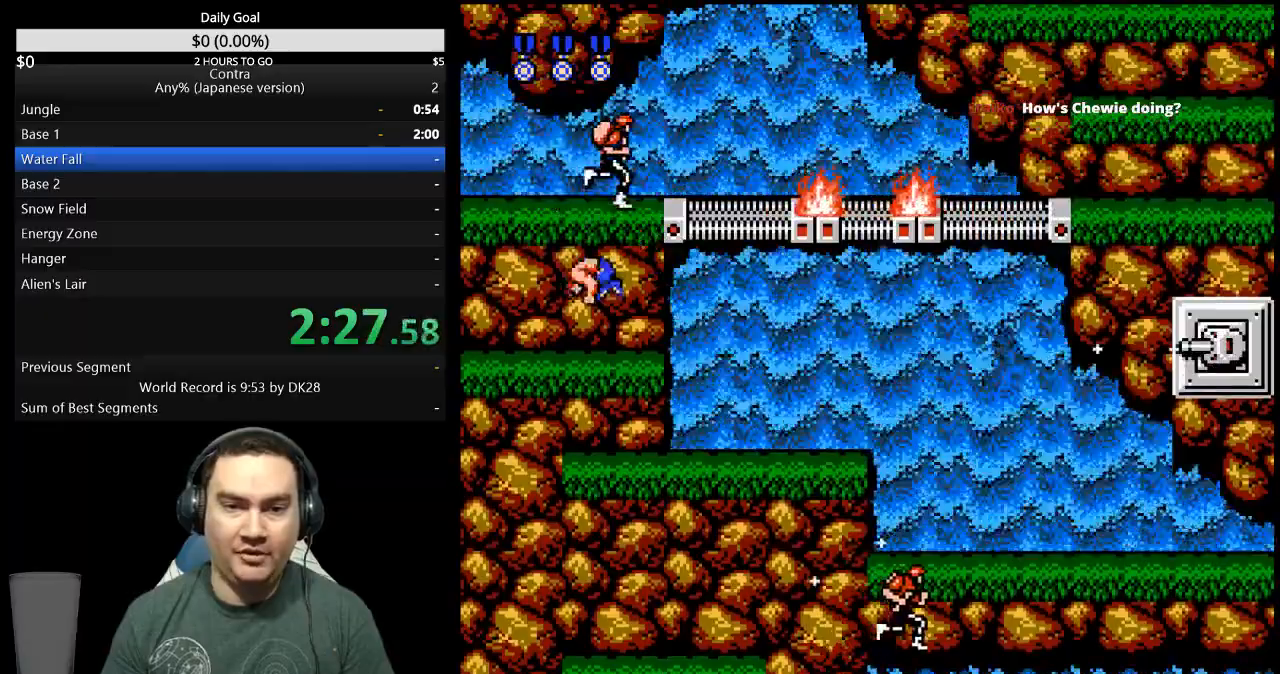
{"buttons": ["DPAD_LEFT"], "events": [[100, "A", "down"], [200, "A", "up"]]}
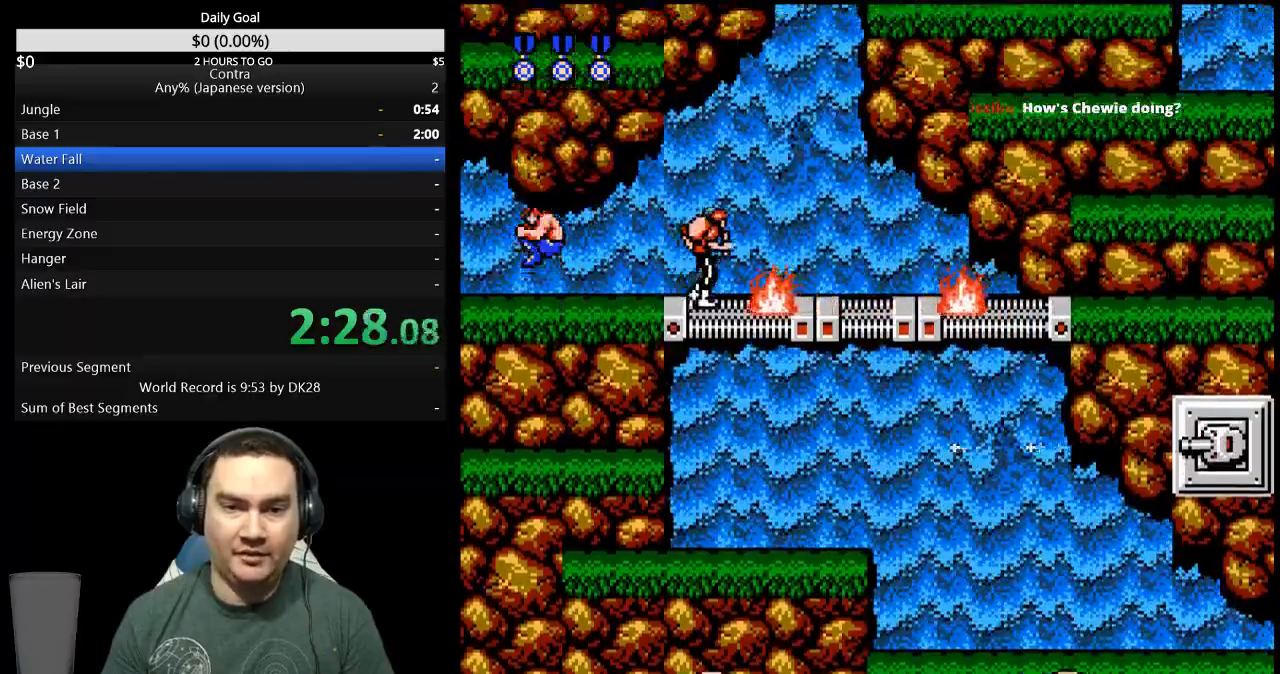
{"buttons": ["DPAD_LEFT"], "events": [[367, "A", "down"], [500, "A", "up"]]}
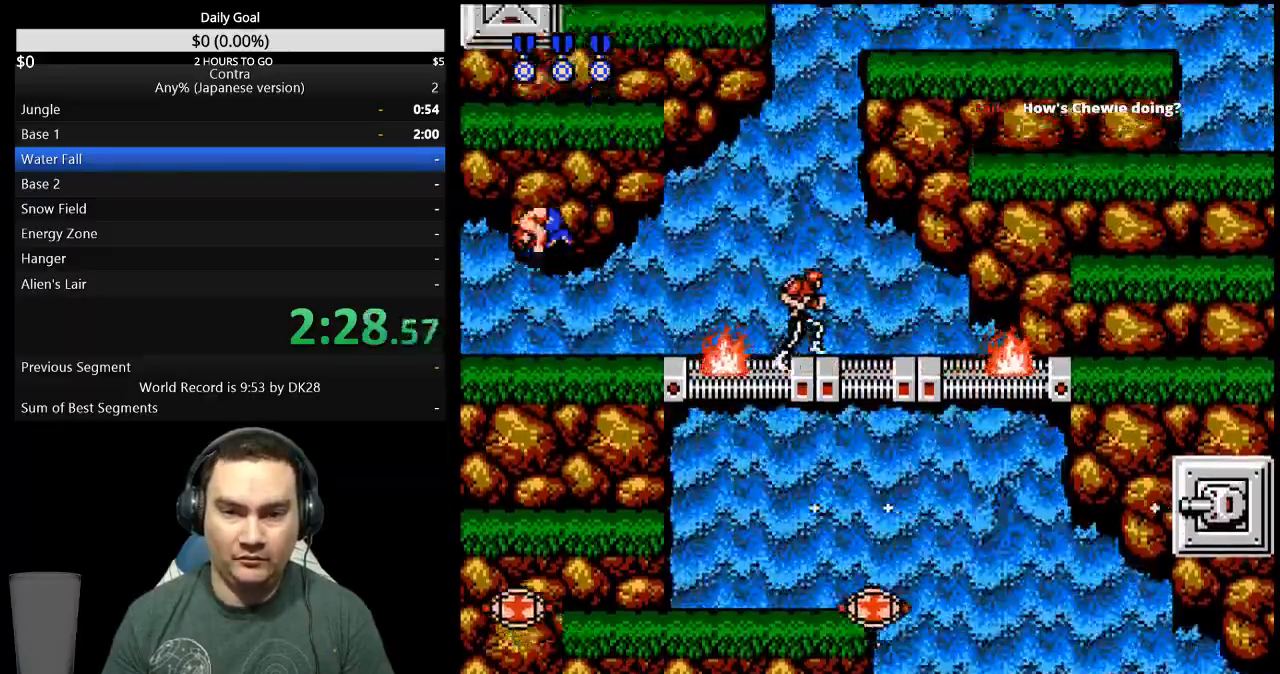
{"buttons": ["B", "DPAD_LEFT"]}